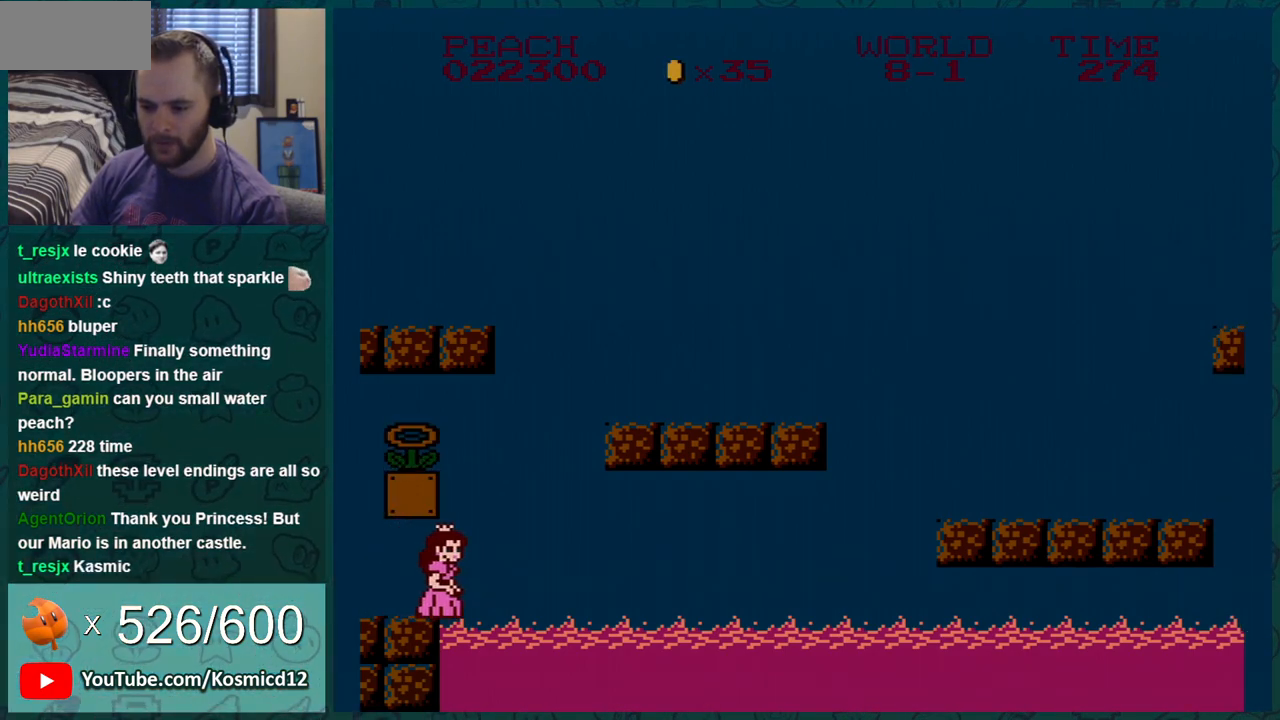
Gameplay with a controller (Nintendo layout); each line is a JSON object with the inputs held at the frame after it. "events" lists button and stick changes between this image and that frame as [ms after this image, input, new state], when the widget could be followed in between. Not read: L3 R3.
{"buttons": ["B", "DPAD_DOWN"], "events": [[167, "DPAD_RIGHT", "down"], [217, "DPAD_RIGHT", "up"], [501, "DPAD_DOWN", "down"]]}
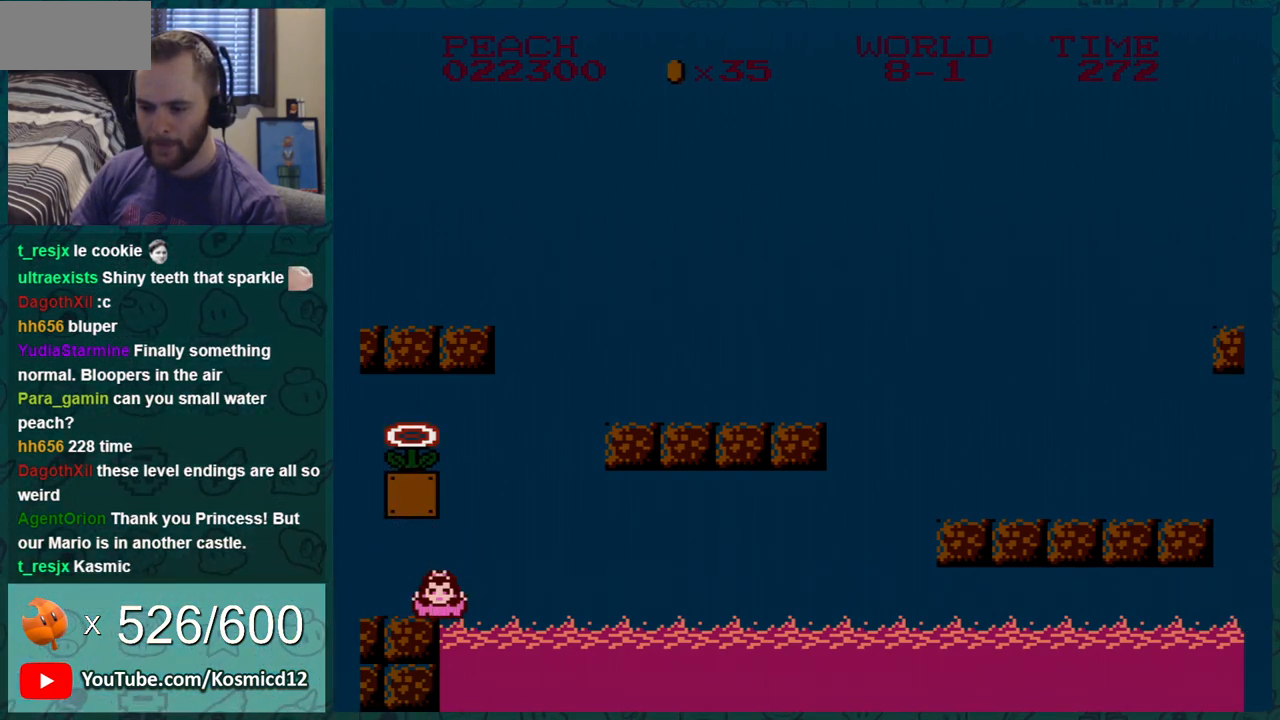
{"buttons": ["B", "DPAD_RIGHT"], "events": [[300, "DPAD_DOWN", "up"], [467, "DPAD_RIGHT", "down"]]}
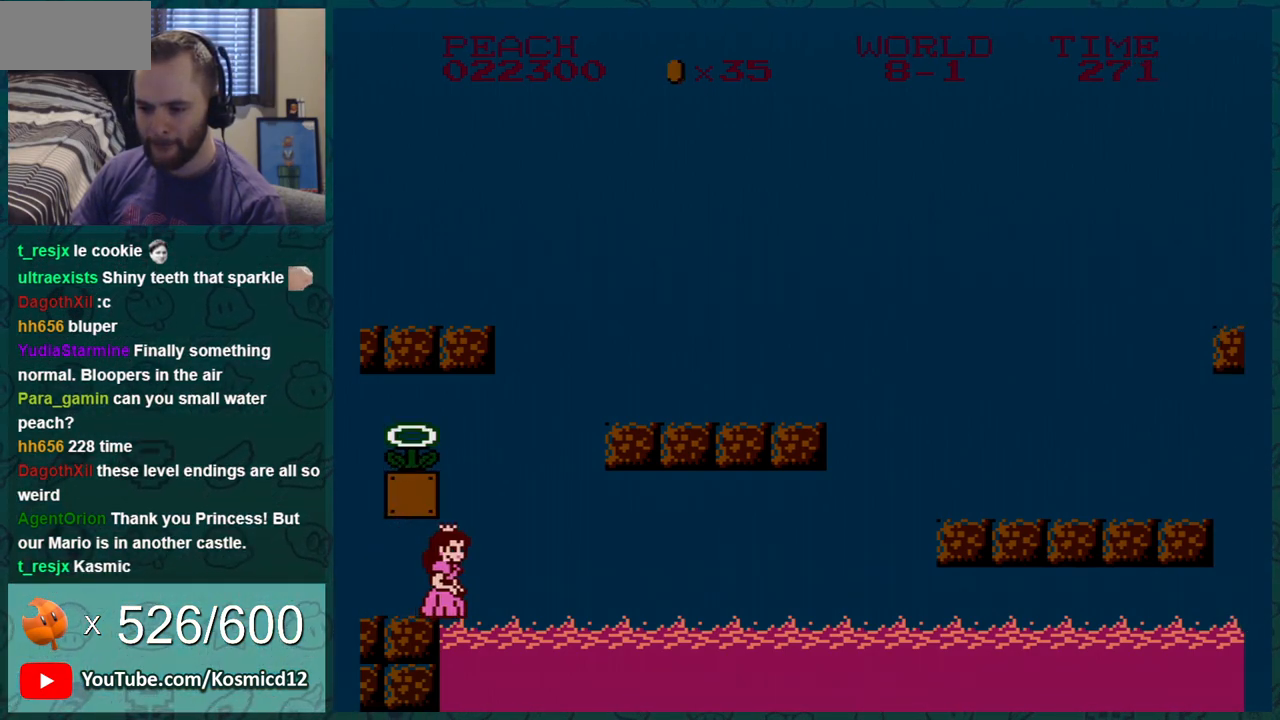
{"buttons": ["B"], "events": [[34, "DPAD_RIGHT", "up"], [284, "DPAD_RIGHT", "down"], [351, "DPAD_RIGHT", "up"]]}
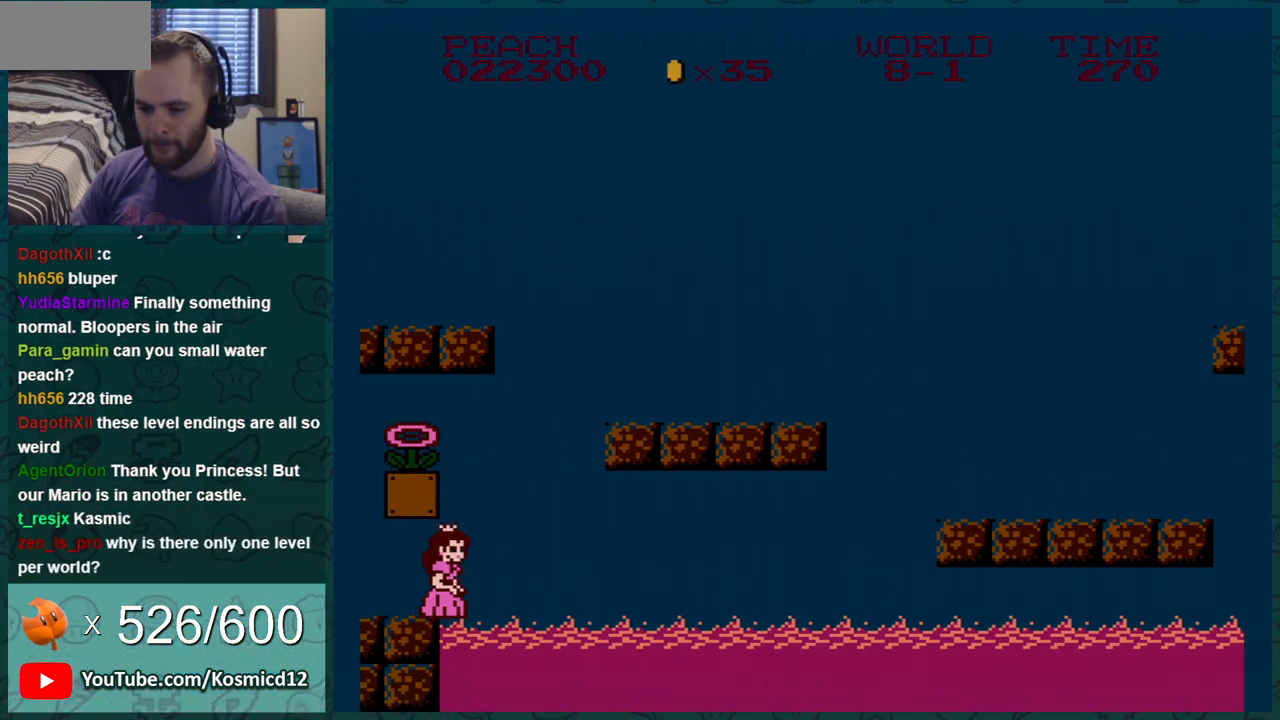
{"buttons": ["B", "DPAD_DOWN"], "events": [[66, "DPAD_RIGHT", "down"], [133, "DPAD_RIGHT", "up"], [433, "DPAD_DOWN", "down"]]}
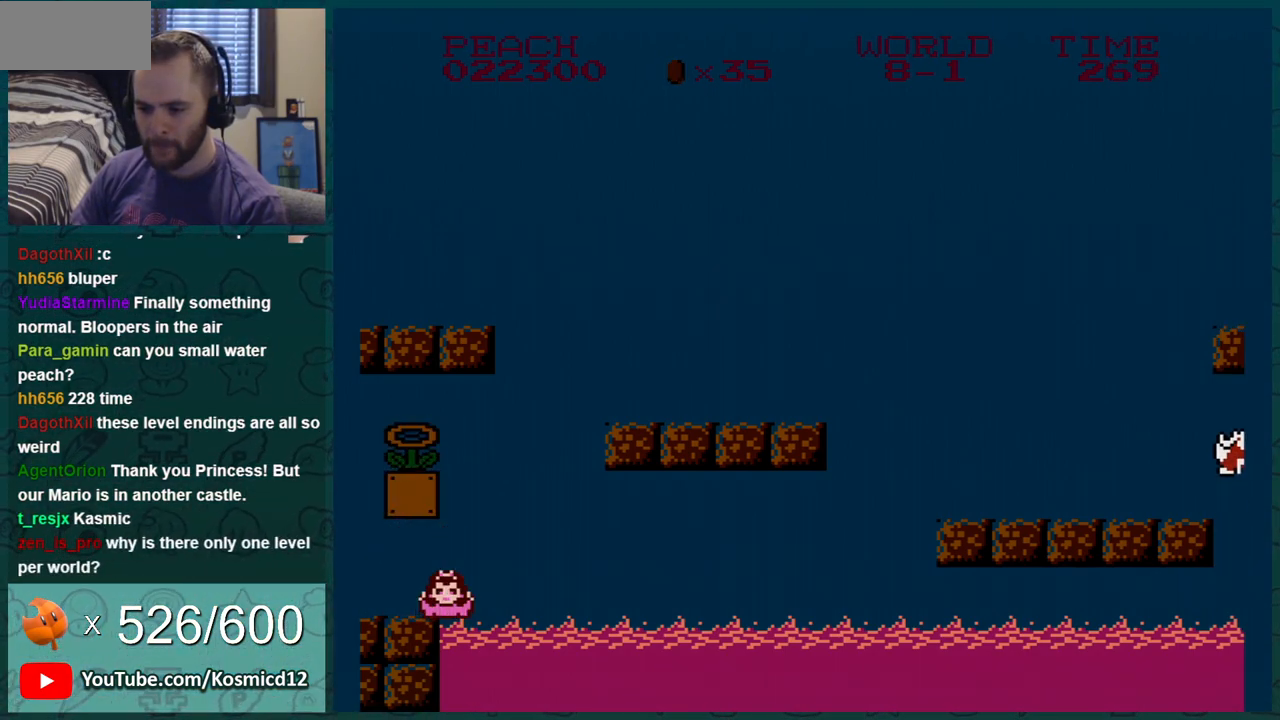
{"buttons": ["A", "B", "DPAD_DOWN"], "events": [[417, "A", "down"]]}
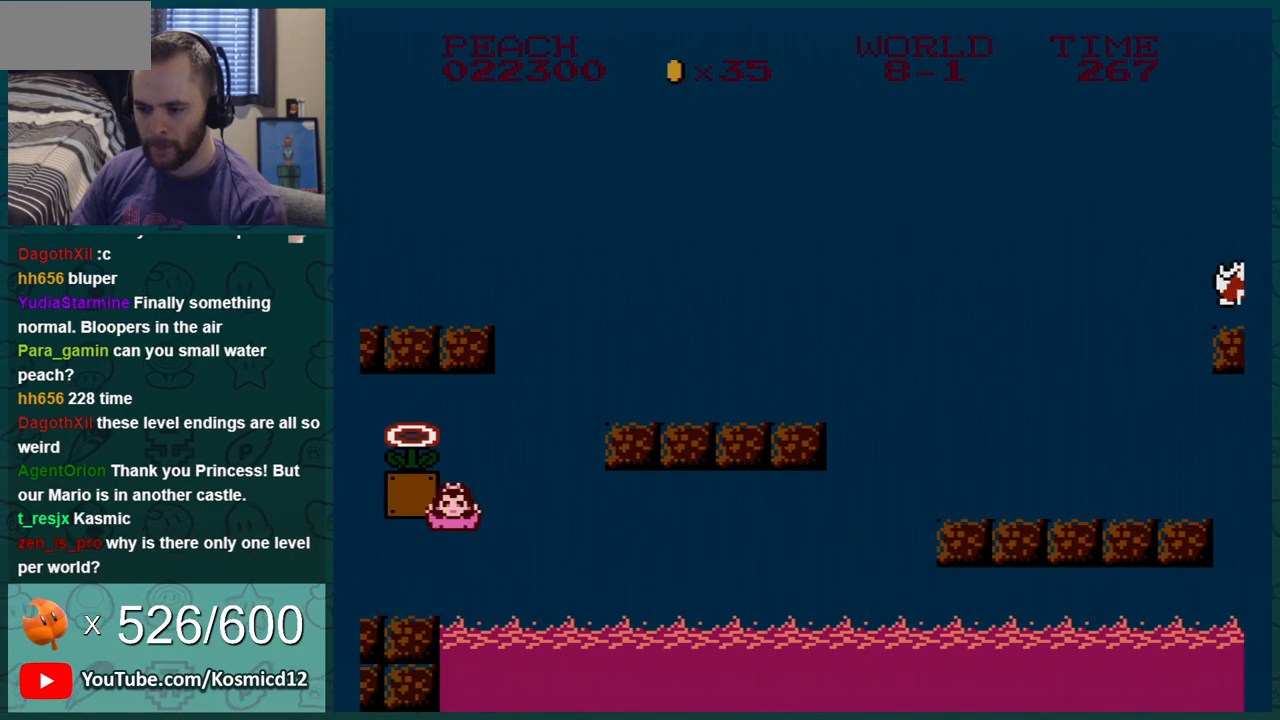
{"buttons": ["B", "DPAD_LEFT"], "events": [[66, "DPAD_LEFT", "down"], [133, "DPAD_DOWN", "up"], [383, "A", "up"]]}
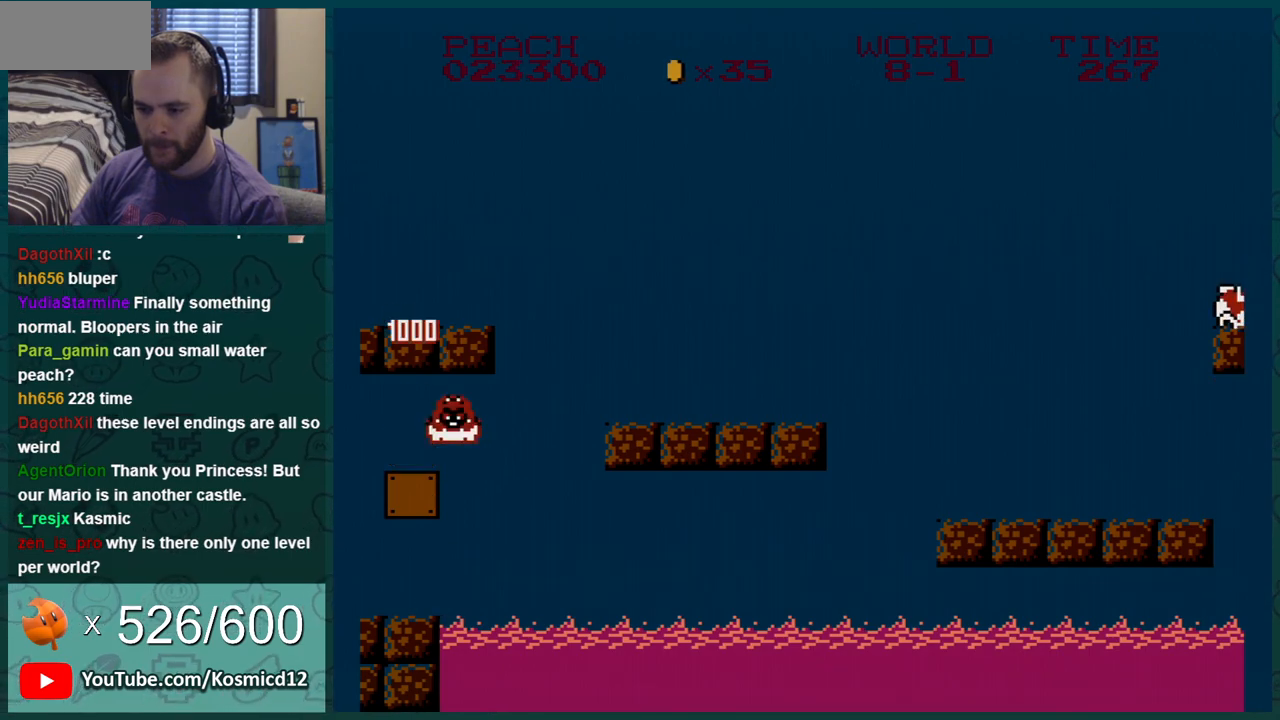
{"buttons": ["B", "DPAD_LEFT"], "events": []}
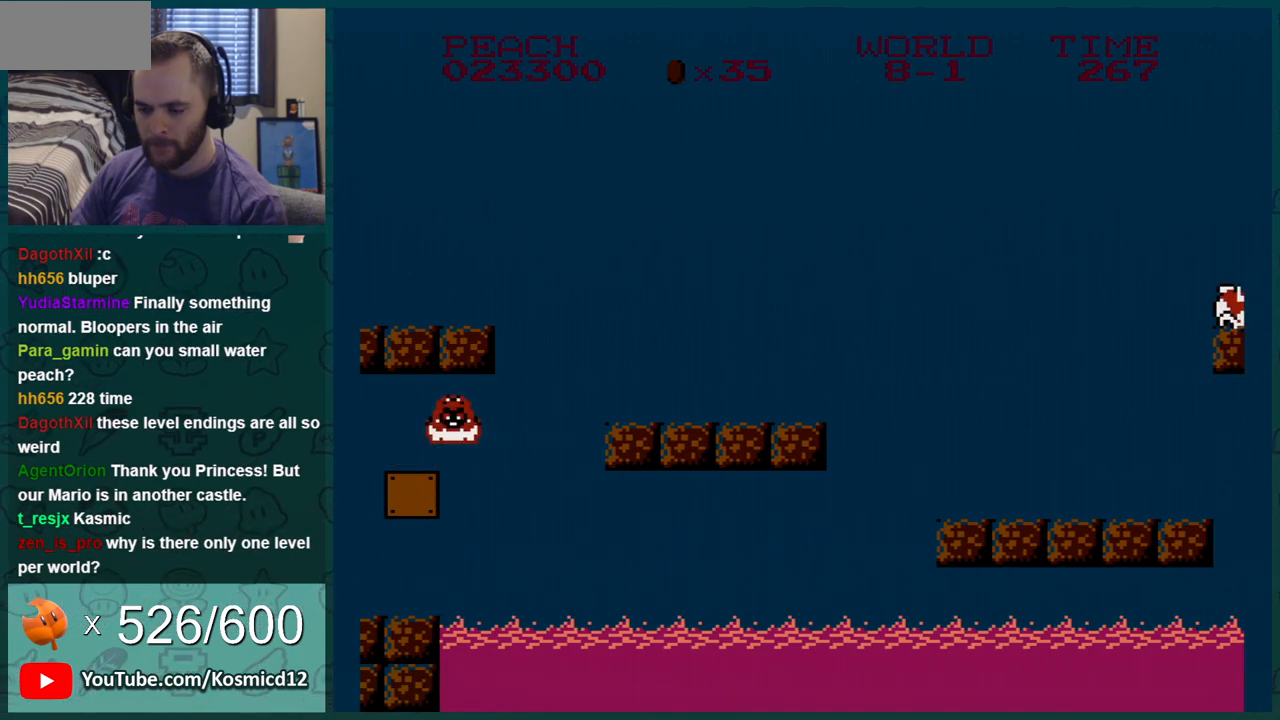
{"buttons": ["B", "DPAD_LEFT"], "events": []}
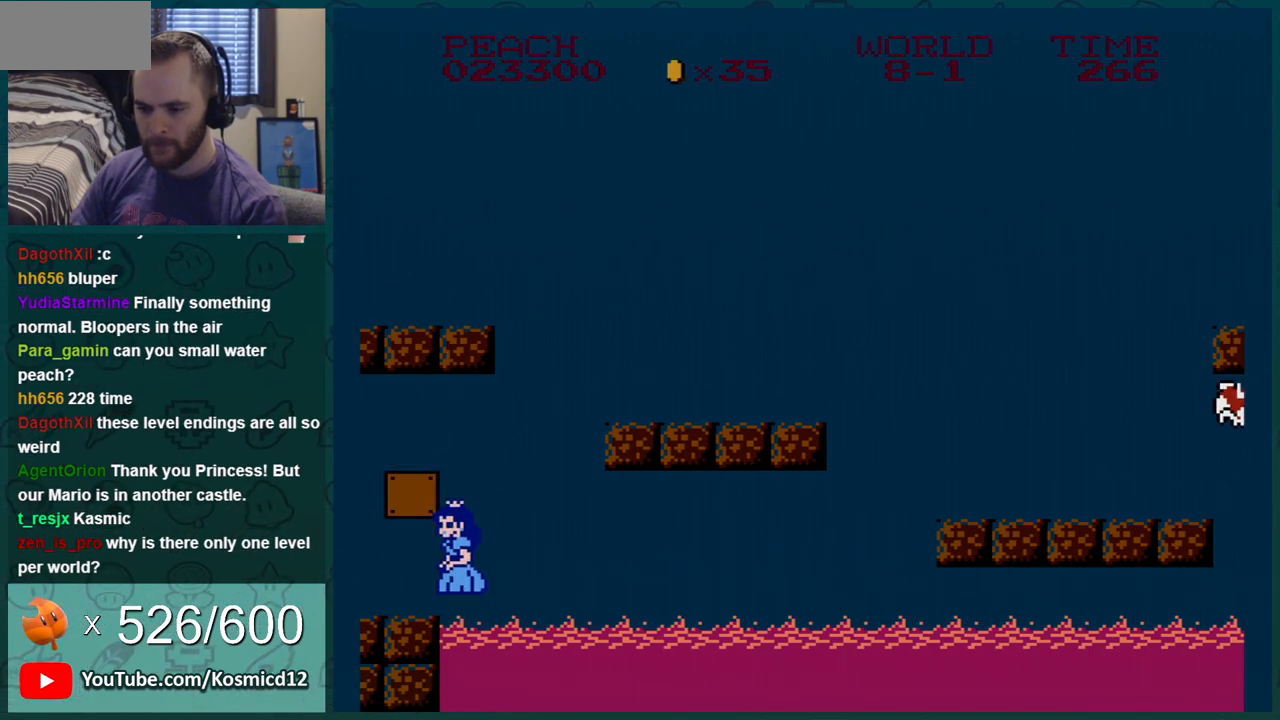
{"buttons": ["B", "DPAD_LEFT"], "events": []}
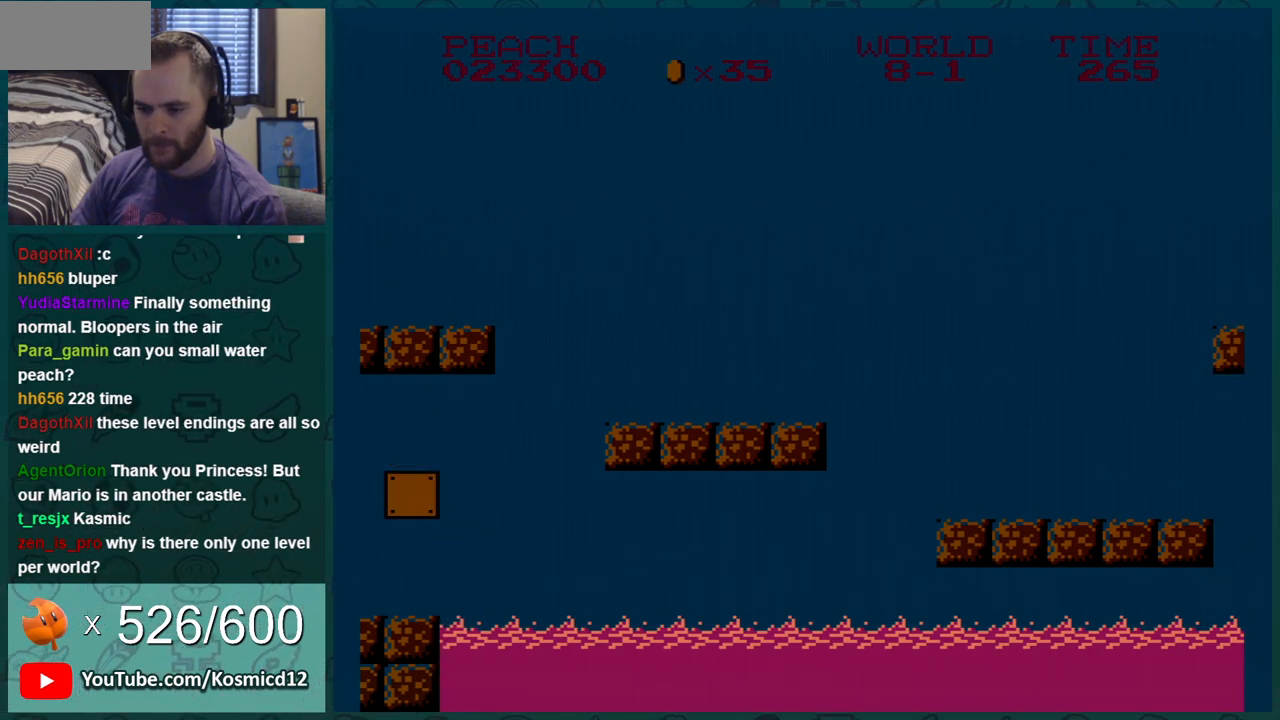
{"buttons": [], "events": [[66, "DPAD_LEFT", "up"], [150, "B", "up"]]}
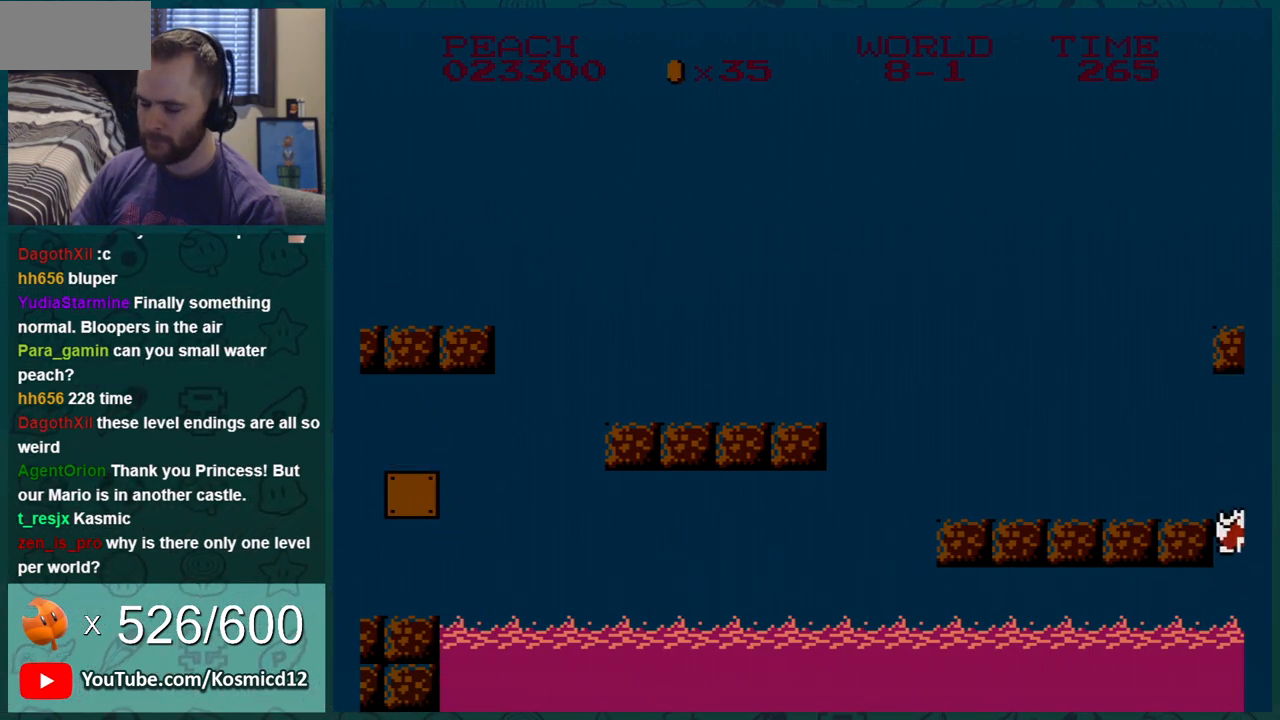
{"buttons": [], "events": []}
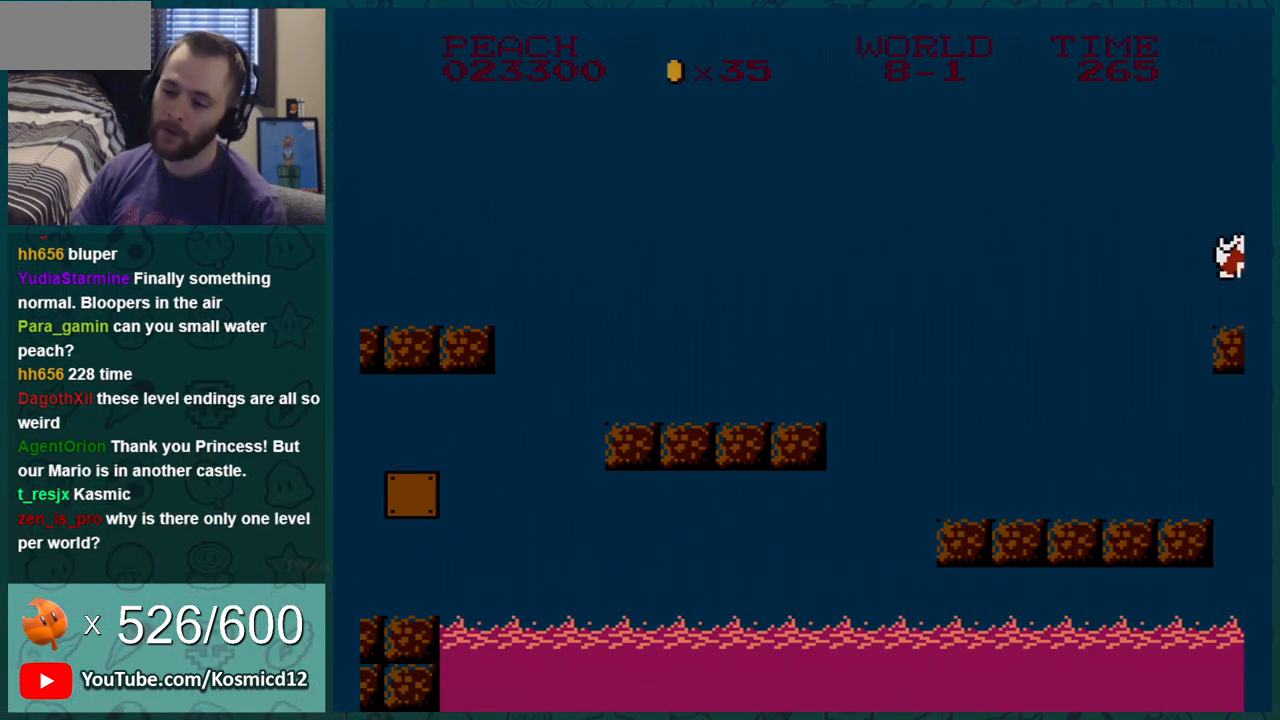
{"buttons": [], "events": []}
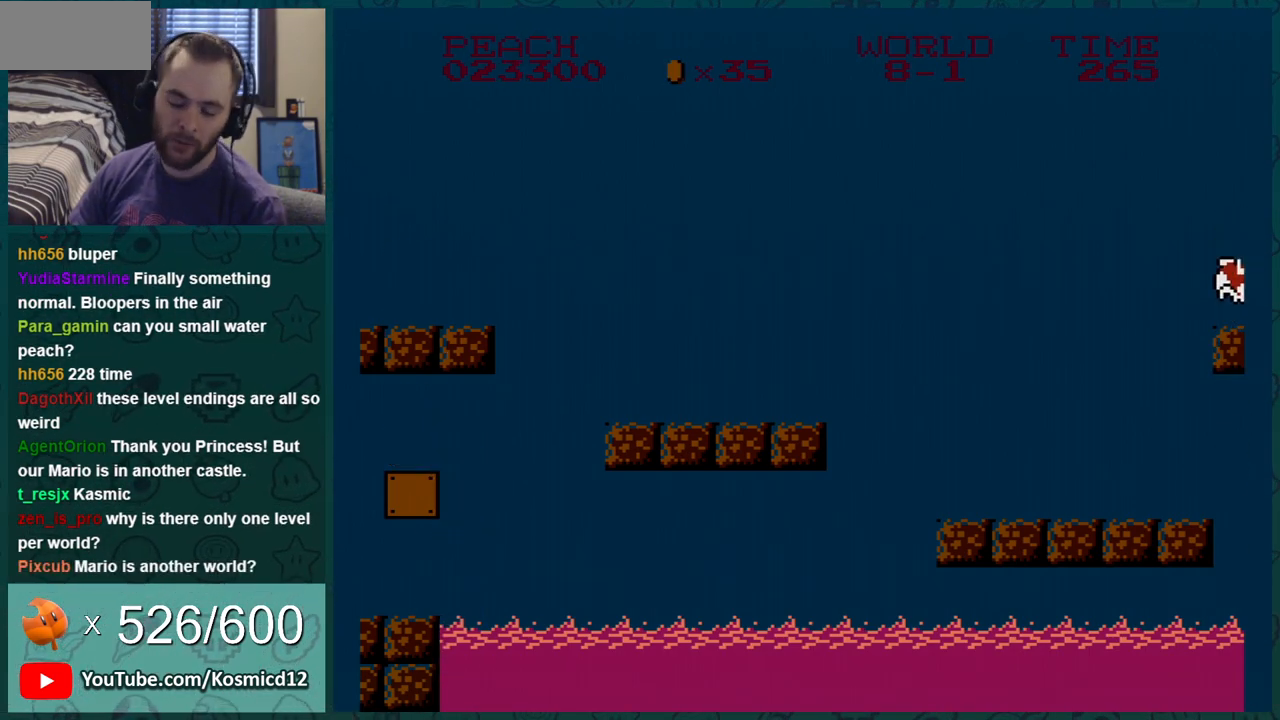
{"buttons": [], "events": []}
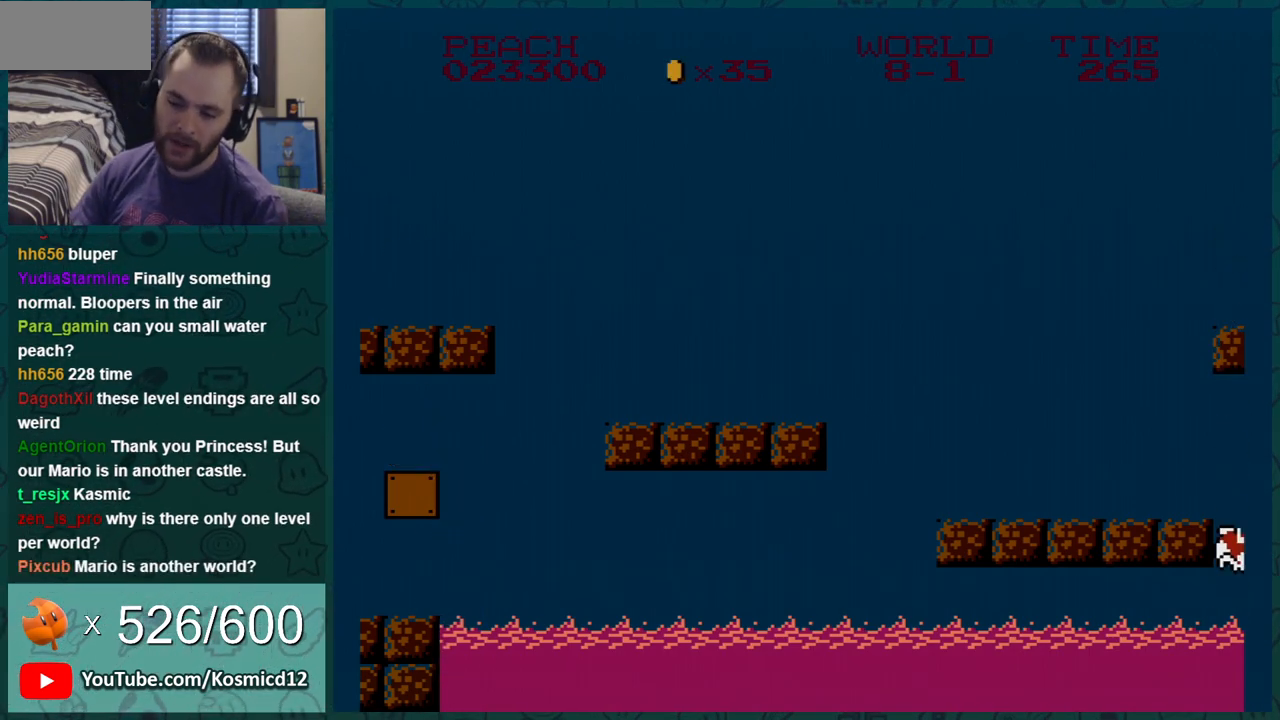
{"buttons": [], "events": []}
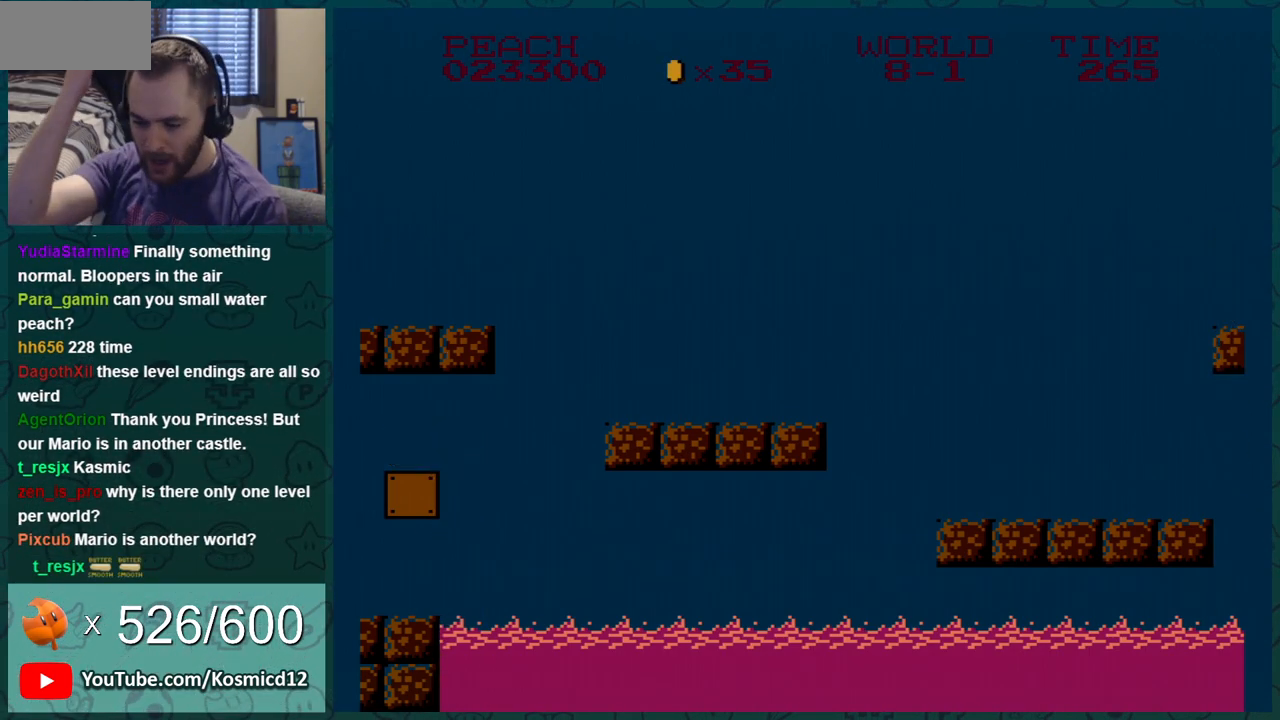
{"buttons": [], "events": []}
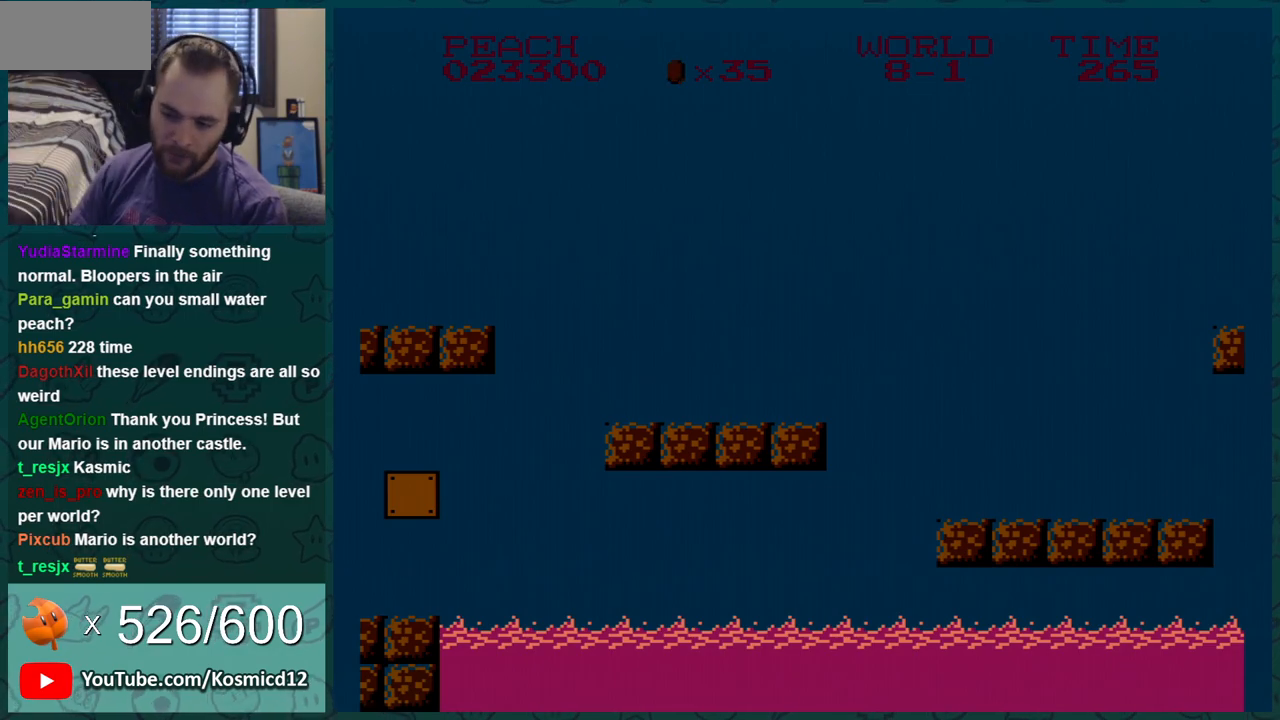
{"buttons": [], "events": []}
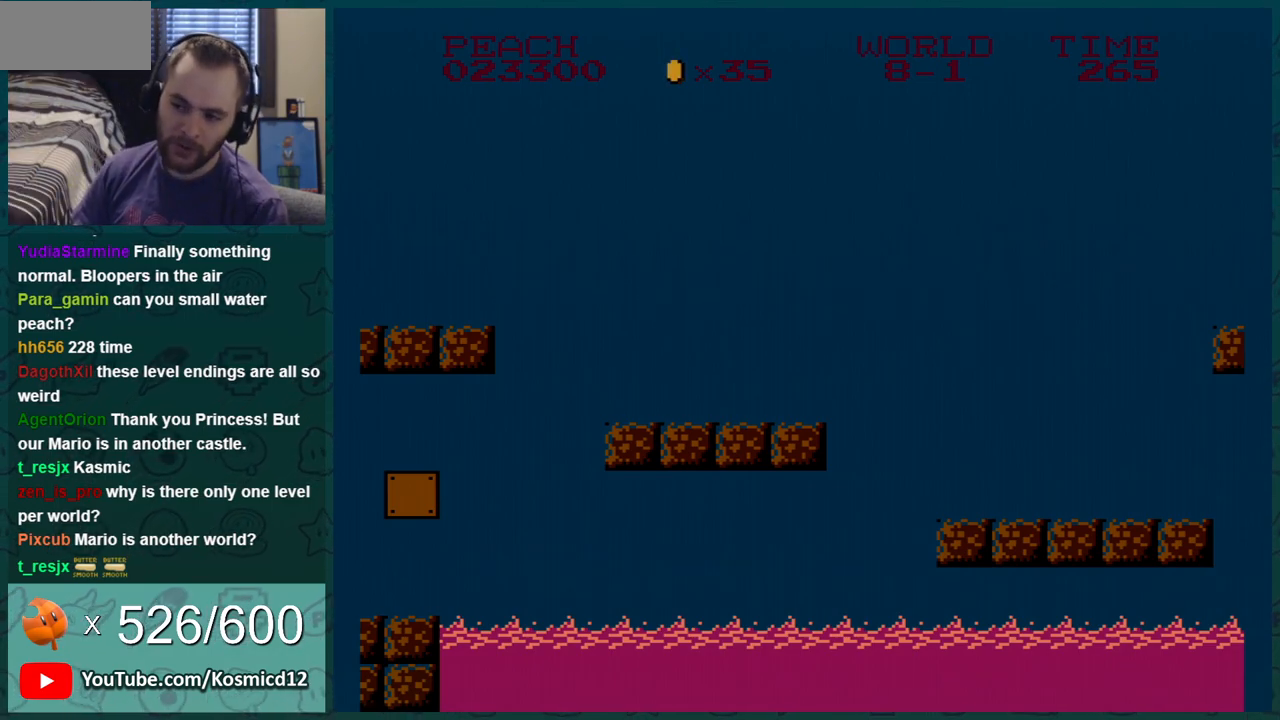
{"buttons": [], "events": []}
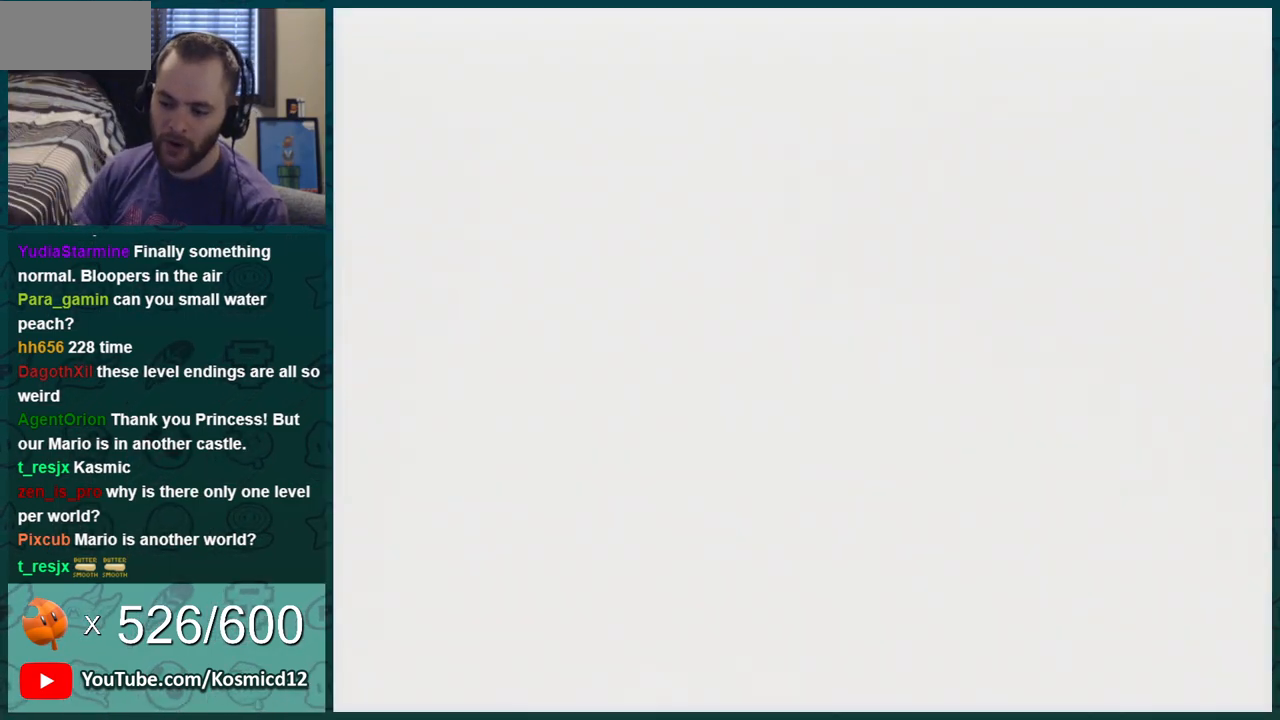
{"buttons": [], "events": []}
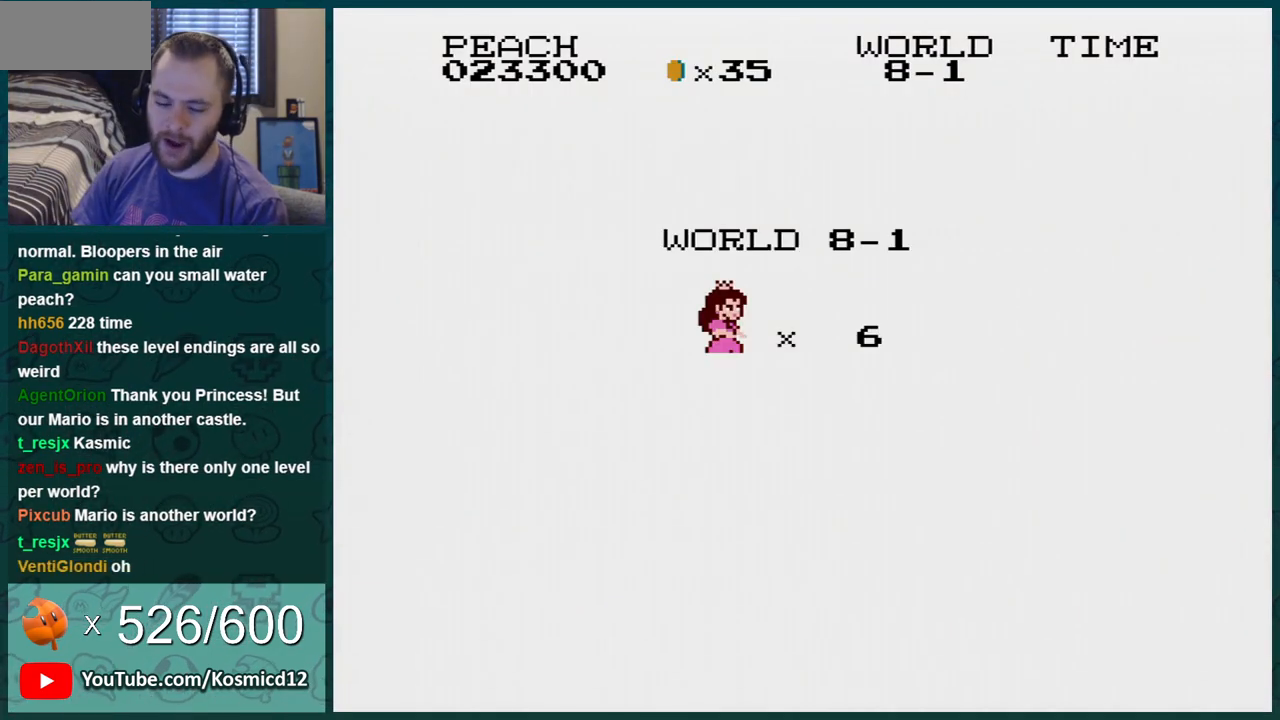
{"buttons": [], "events": [[200, "A", "down"], [267, "A", "up"]]}
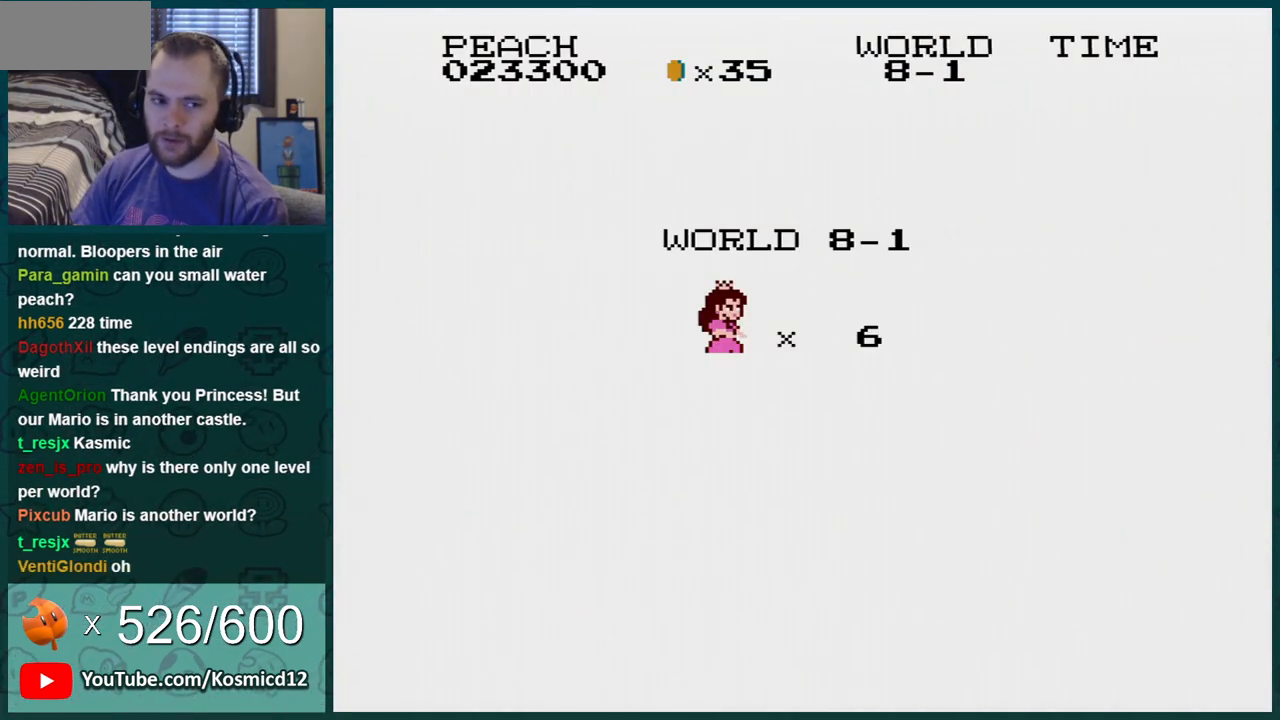
{"buttons": ["B"], "events": [[16, "A", "down"], [133, "A", "up"], [200, "A", "down"], [417, "B", "down"], [450, "A", "up"]]}
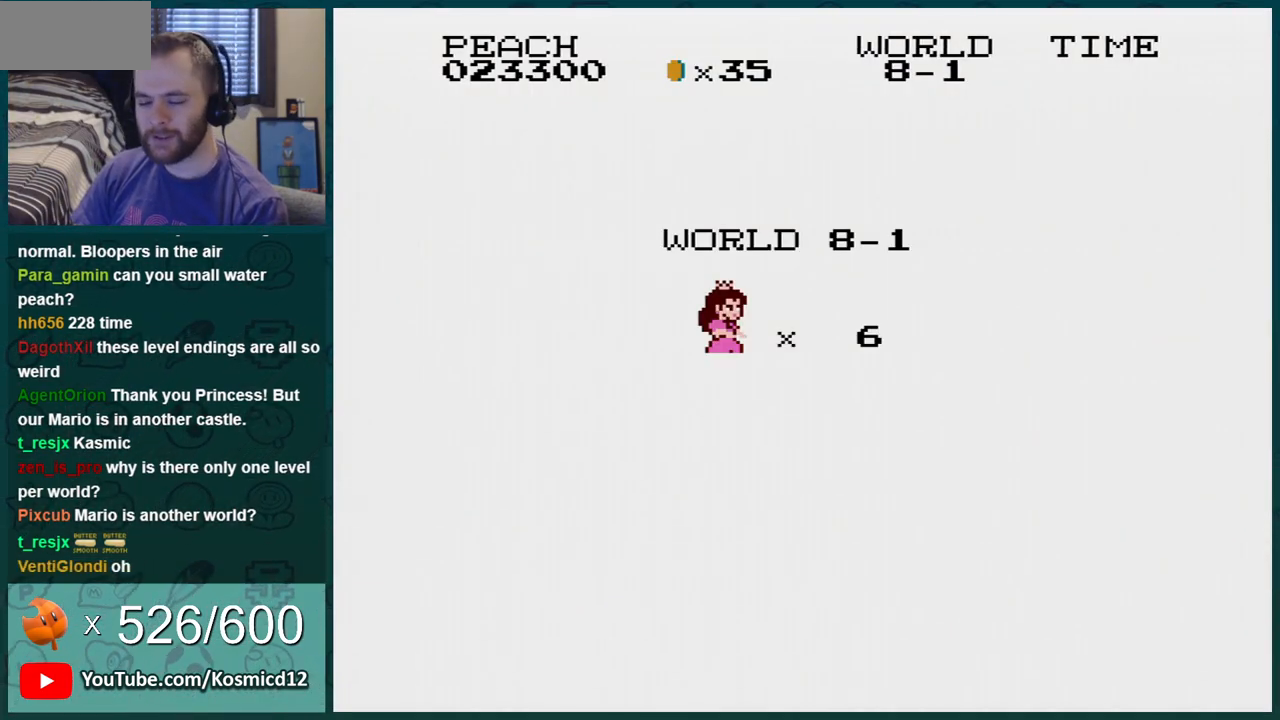
{"buttons": ["B"], "events": []}
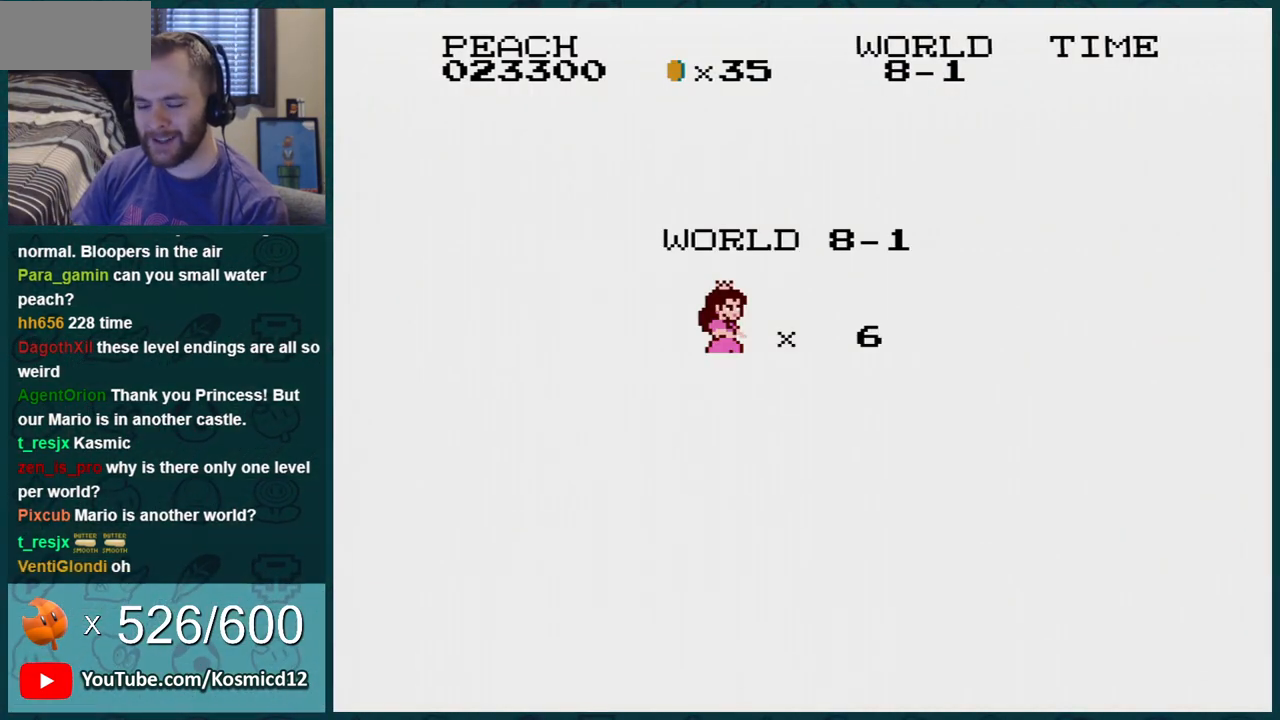
{"buttons": ["B"], "events": []}
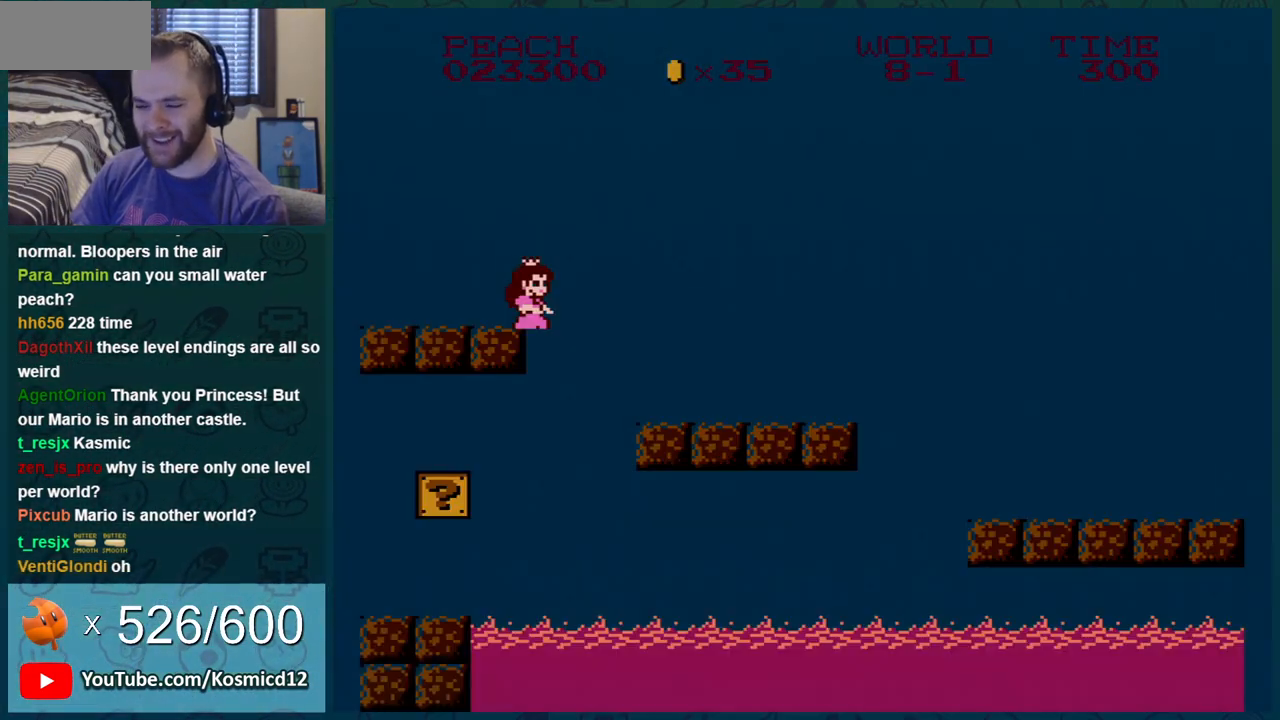
{"buttons": ["B"], "events": []}
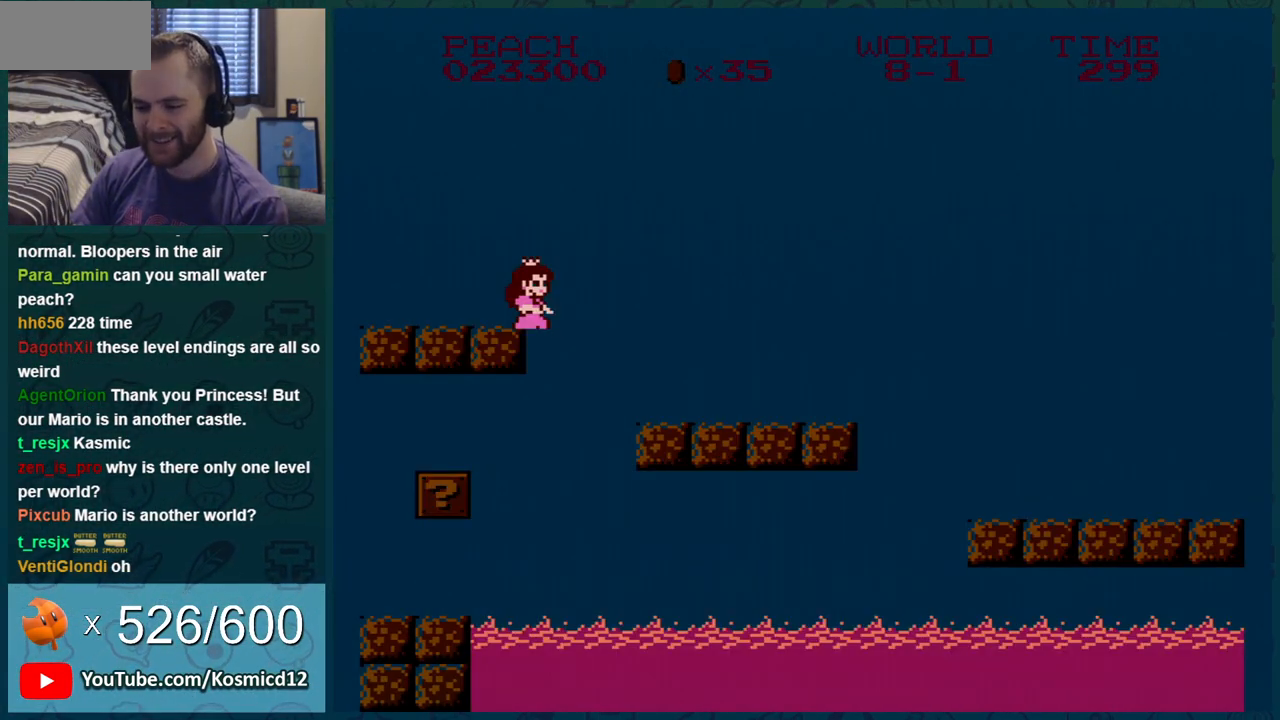
{"buttons": ["A", "B", "DPAD_RIGHT"], "events": [[233, "A", "down"], [283, "DPAD_RIGHT", "down"]]}
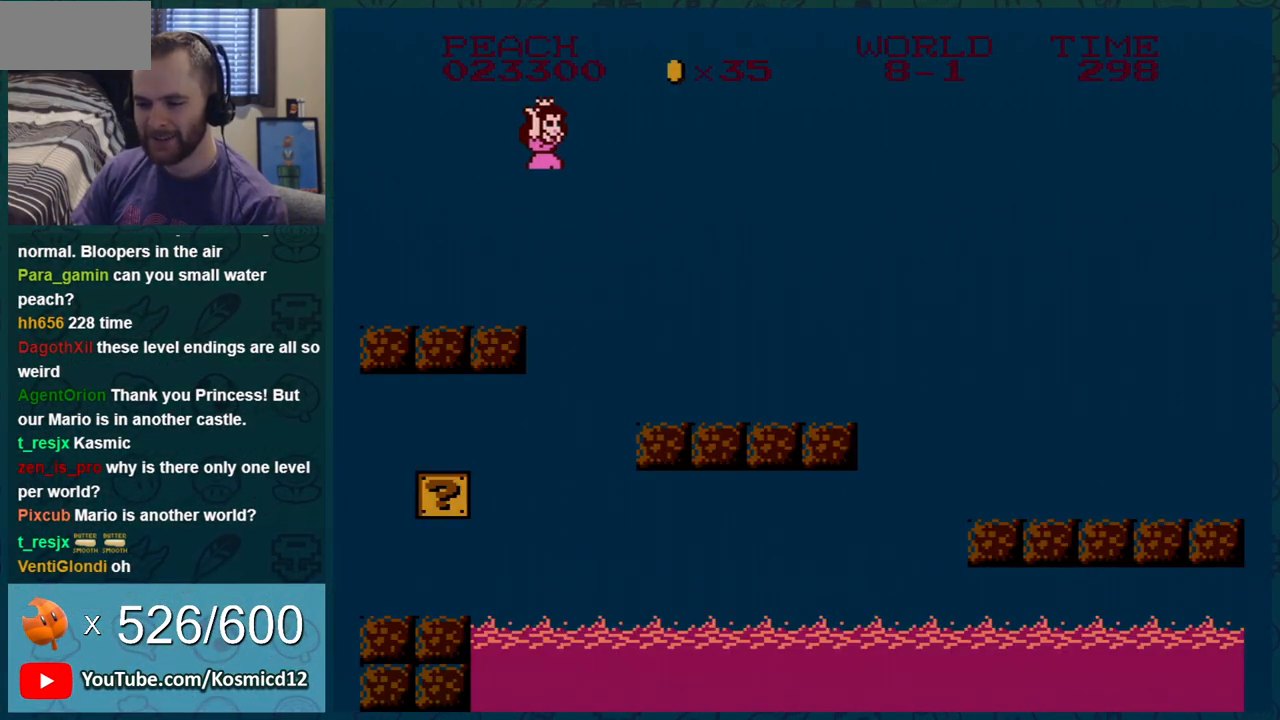
{"buttons": ["B", "DPAD_LEFT"], "events": [[100, "A", "up"], [167, "DPAD_RIGHT", "up"], [484, "DPAD_LEFT", "down"]]}
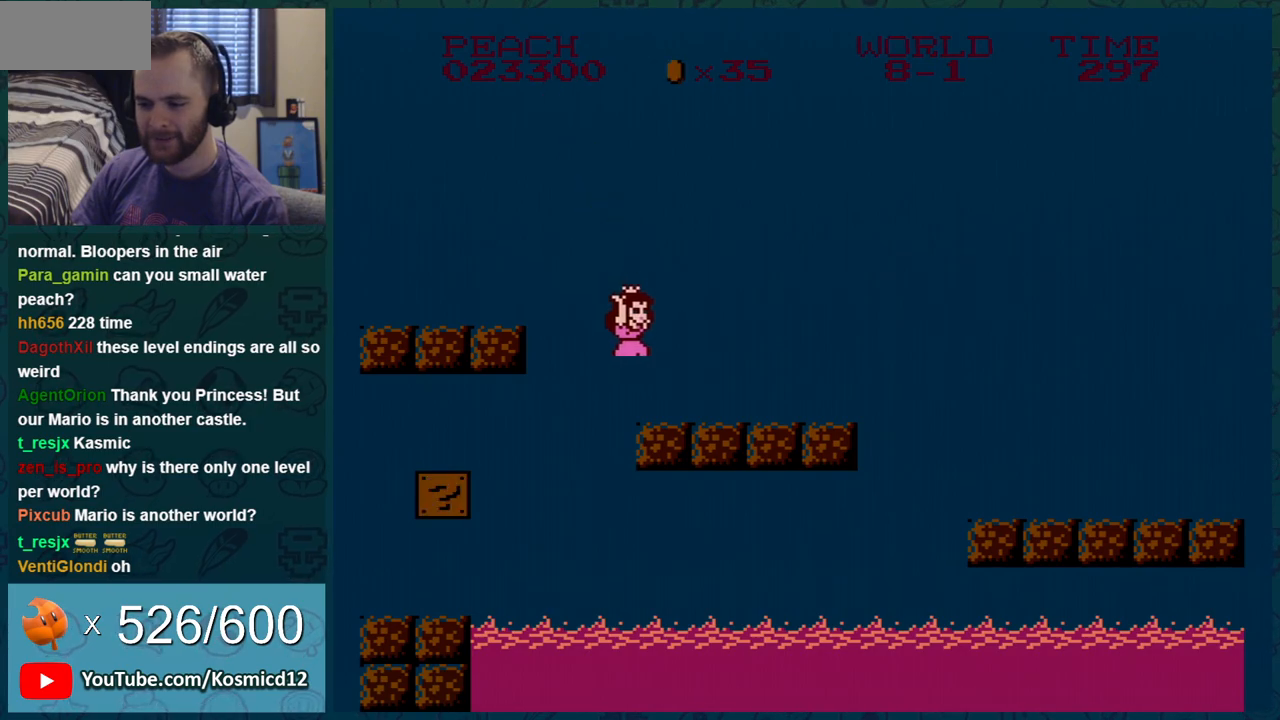
{"buttons": ["B"], "events": [[133, "DPAD_LEFT", "up"], [317, "DPAD_RIGHT", "down"], [467, "DPAD_RIGHT", "up"]]}
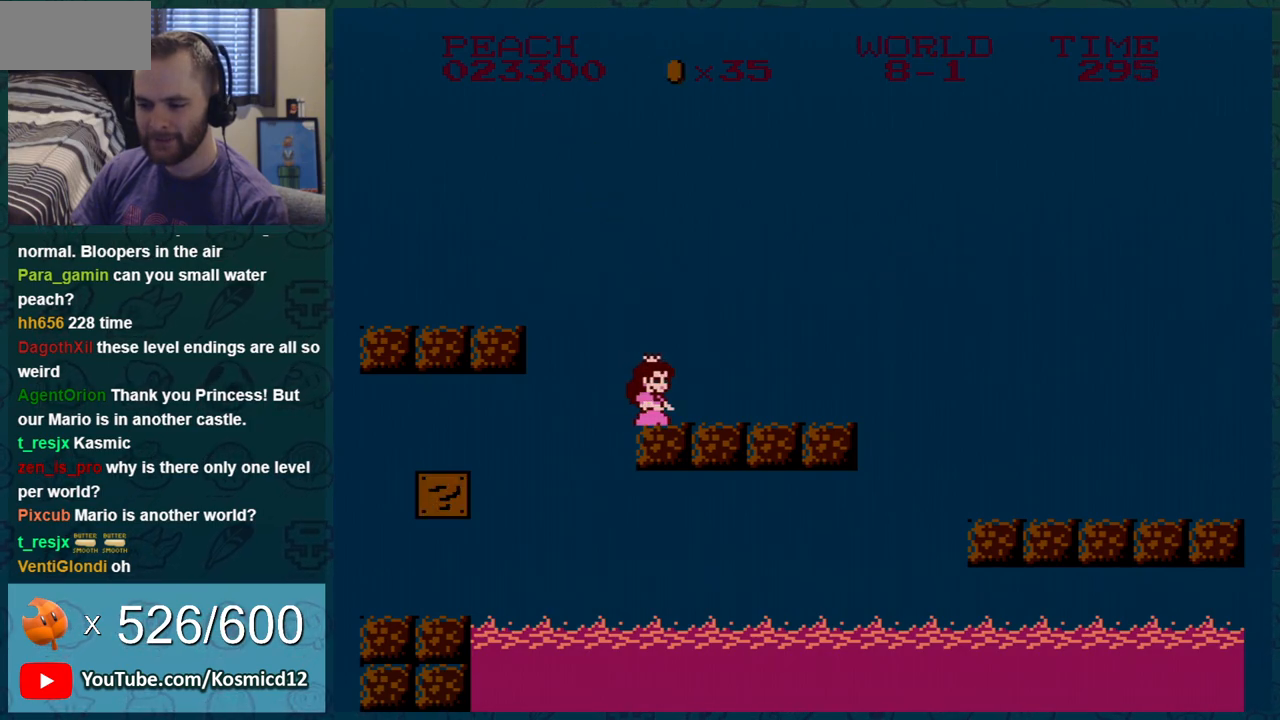
{"buttons": ["B"], "events": [[317, "DPAD_DOWN", "down"], [467, "DPAD_DOWN", "up"]]}
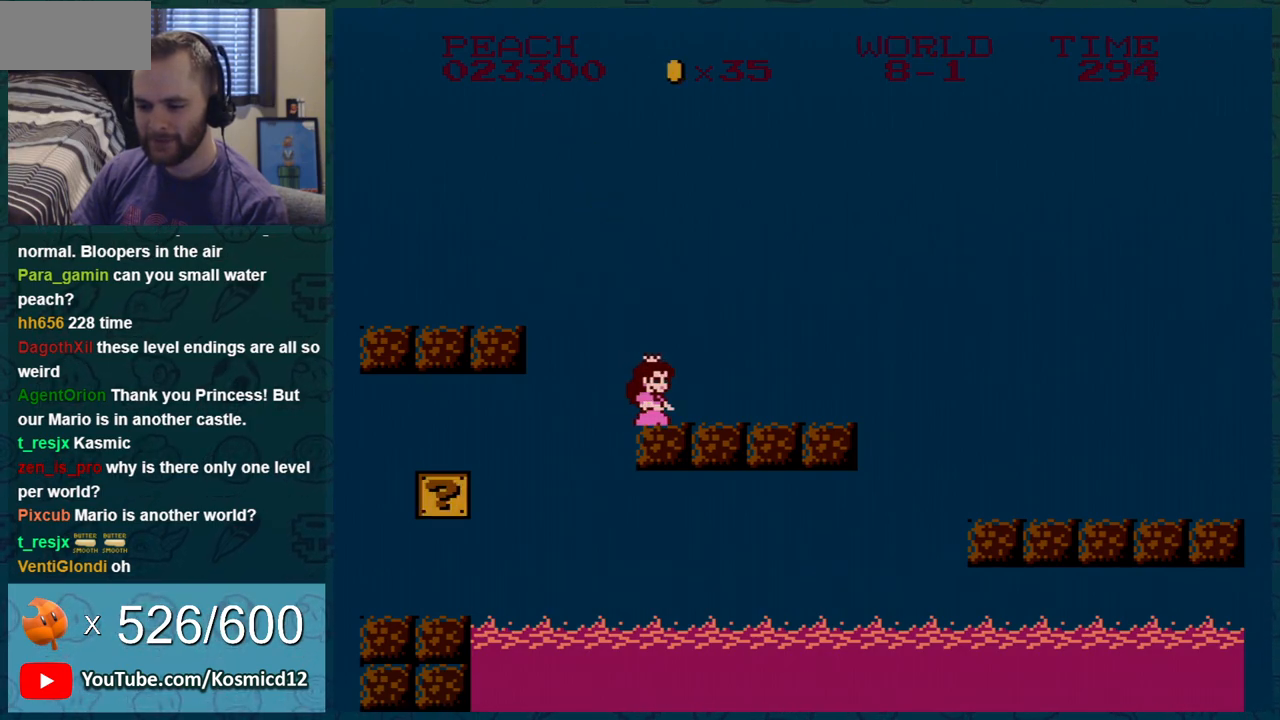
{"buttons": ["B", "DPAD_LEFT"], "events": [[167, "A", "down"], [217, "DPAD_LEFT", "down"], [317, "A", "up"]]}
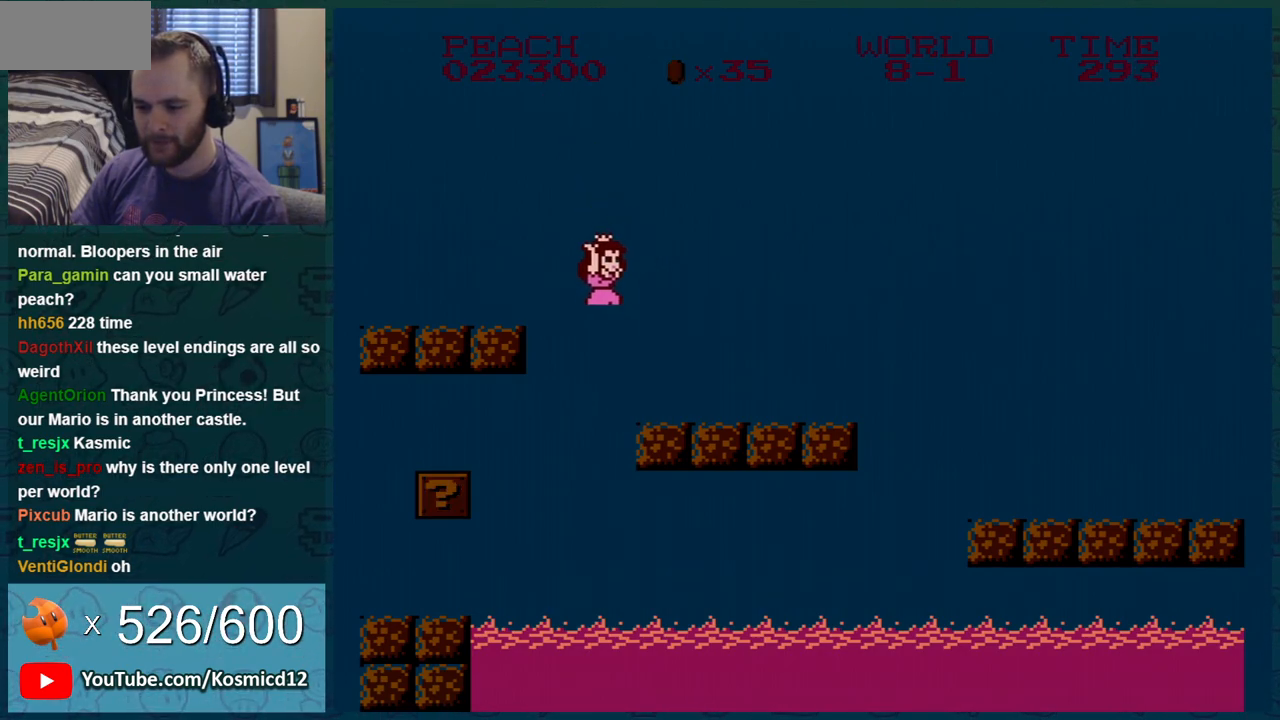
{"buttons": ["B", "DPAD_RIGHT"], "events": [[451, "DPAD_LEFT", "up"], [501, "DPAD_RIGHT", "down"]]}
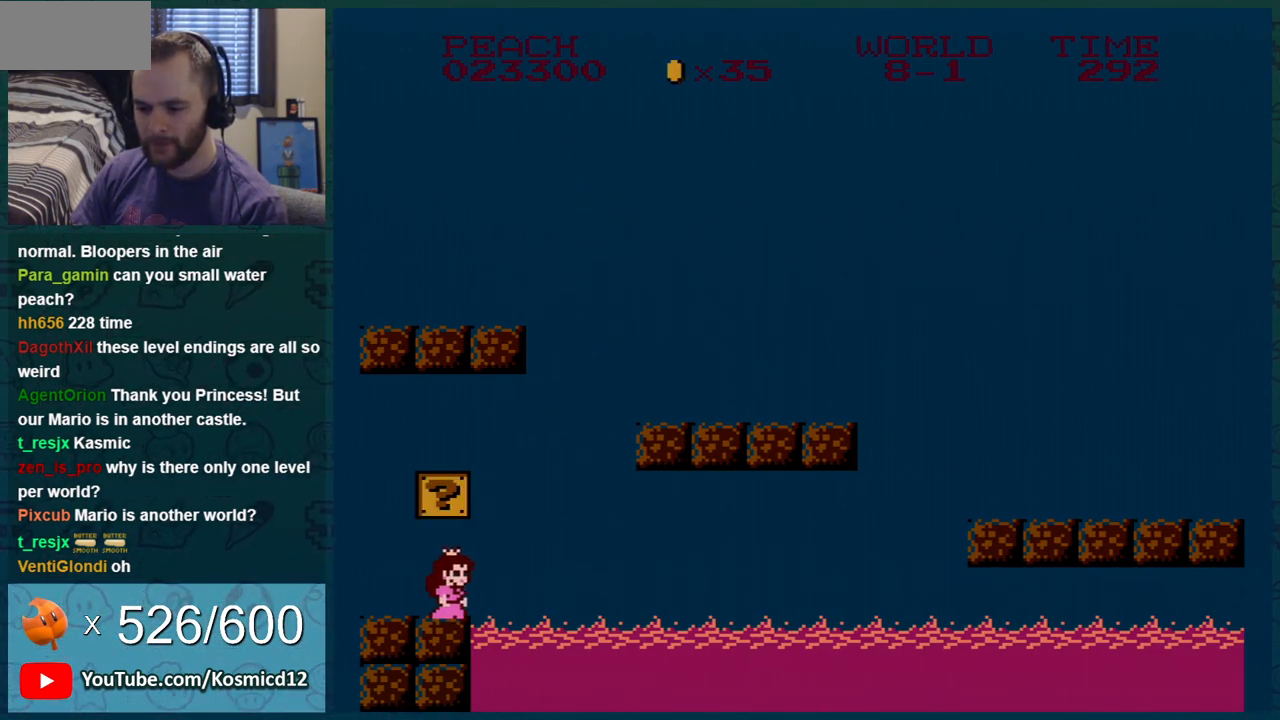
{"buttons": ["B"], "events": [[150, "DPAD_RIGHT", "up"], [283, "DPAD_RIGHT", "down"], [433, "DPAD_RIGHT", "up"]]}